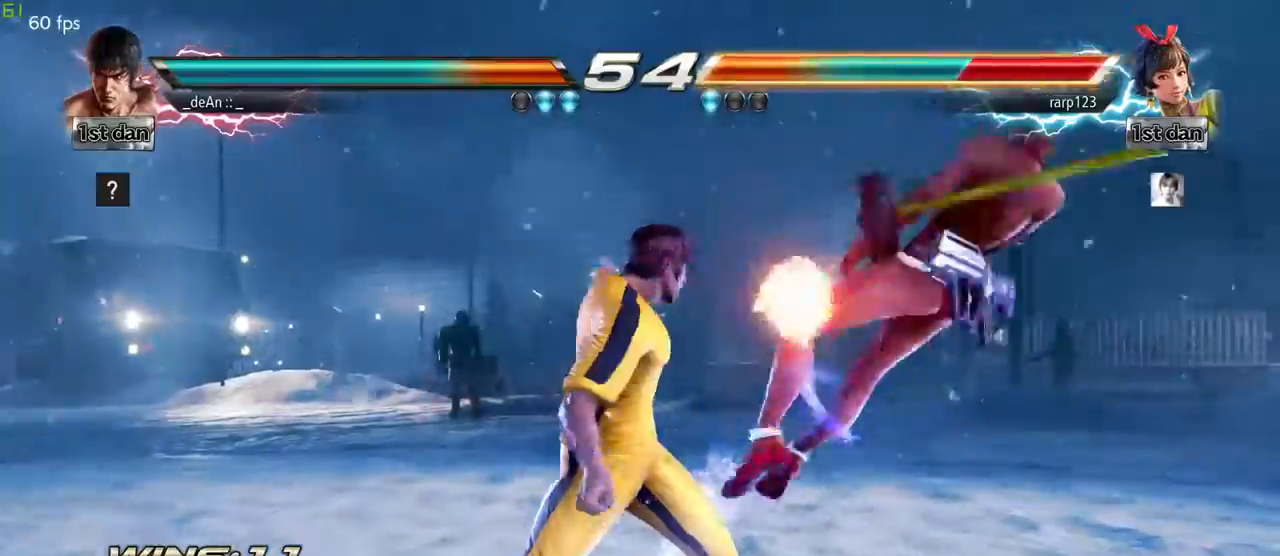
Gameplay with a controller (arcade stick); each line is a JSON object with the inputs held at the frame after it (dt_ms = milliseconds from this image to that frame). "events" lists button and stick changes between this image and that frame as [ms after this image, input, new state], when the widget could be followed in between. Not read: L3 R3.
{"dt_ms": 500, "buttons": [], "left_stick": "right", "events": [[300, "left_stick", "right"], [383, "left_stick", "center"], [450, "left_stick", "right"]]}
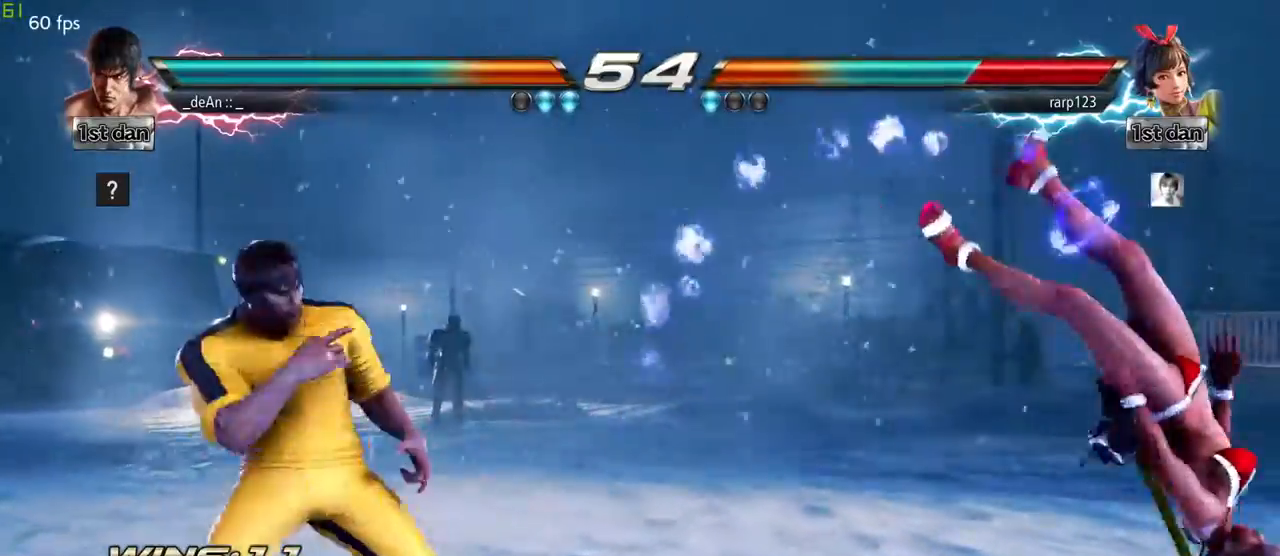
{"dt_ms": 1000, "buttons": [], "left_stick": "center"}
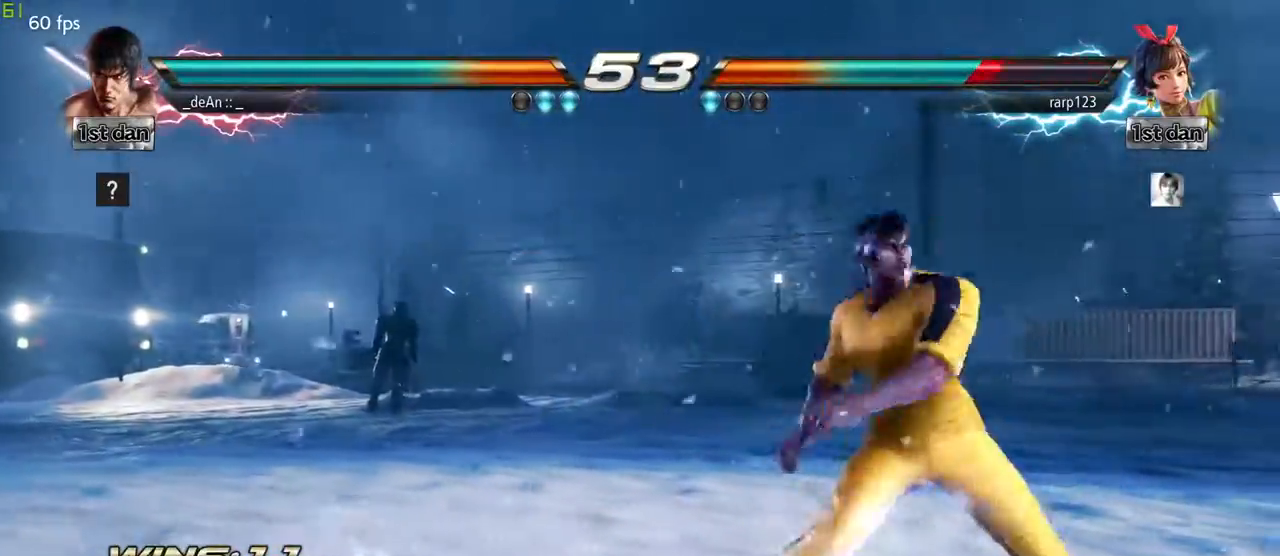
{"dt_ms": 500, "buttons": ["CIRCLE"], "left_stick": "center", "events": [[33, "left_stick", "down-right"], [83, "SQUARE", "down"], [233, "SQUARE", "up"], [283, "left_stick", "center"], [500, "CIRCLE", "down"]]}
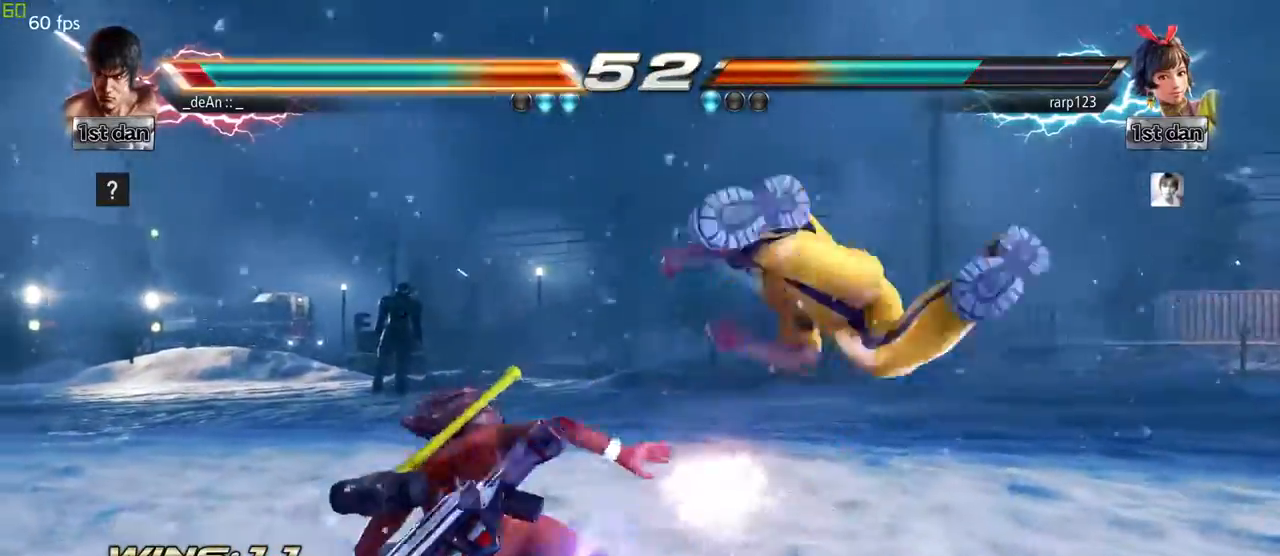
{"dt_ms": 500, "buttons": [], "left_stick": "center", "events": [[133, "CIRCLE", "up"], [350, "left_stick", "right"], [400, "left_stick", "center"]]}
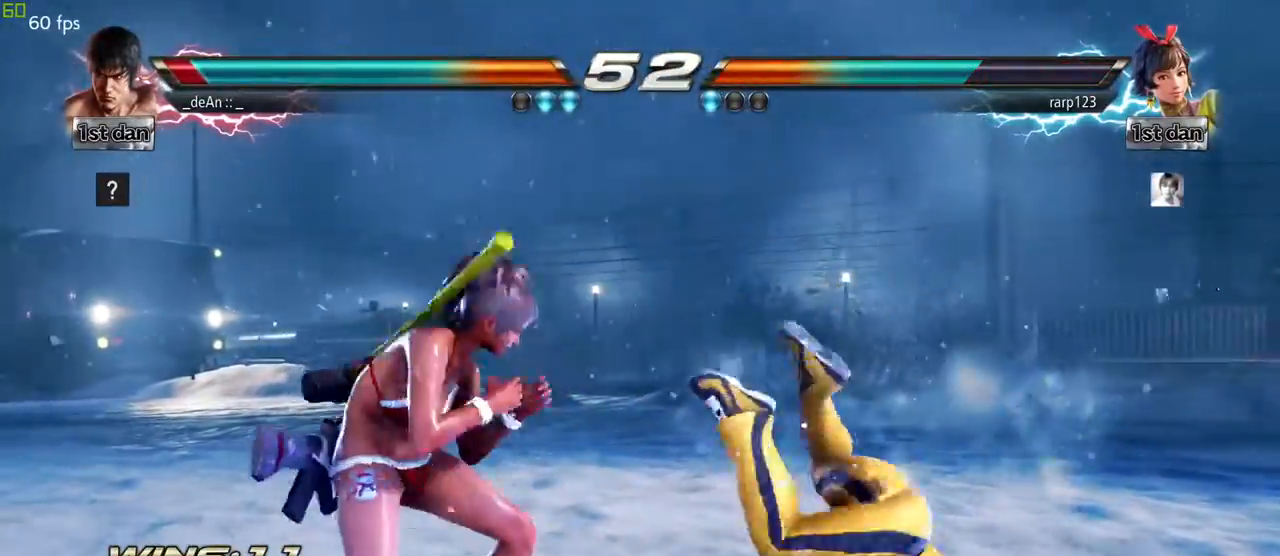
{"dt_ms": 500, "buttons": ["CROSS"], "left_stick": "center", "events": [[283, "CROSS", "down"], [367, "CROSS", "up"], [450, "CROSS", "down"]]}
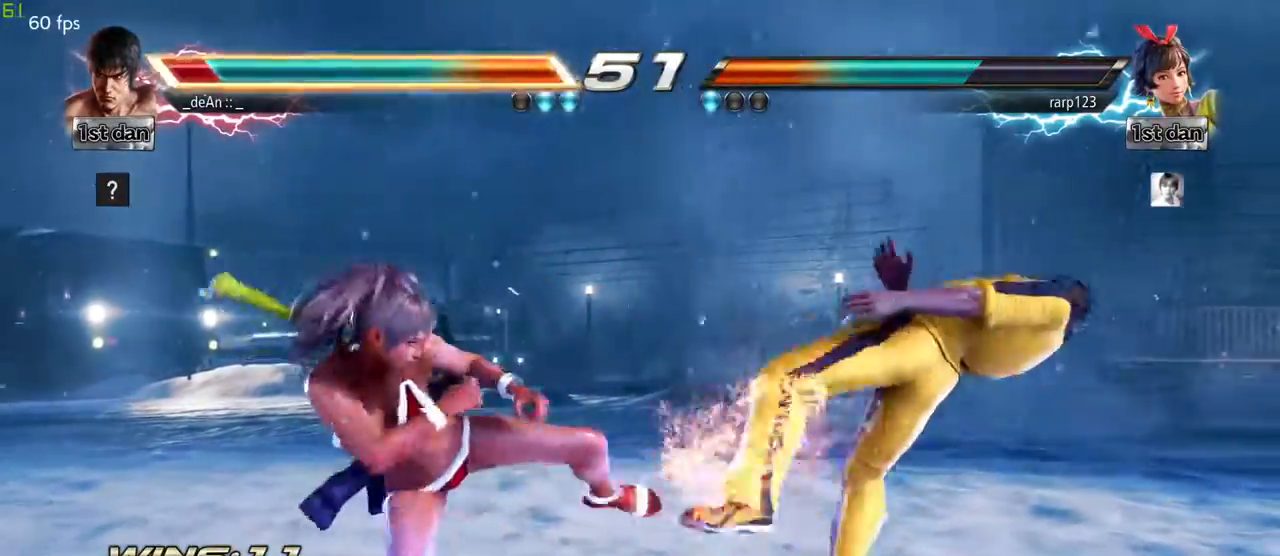
{"dt_ms": 500, "buttons": ["SQUARE"], "left_stick": "right", "events": [[33, "CROSS", "up"], [183, "left_stick", "right"], [417, "SQUARE", "down"]]}
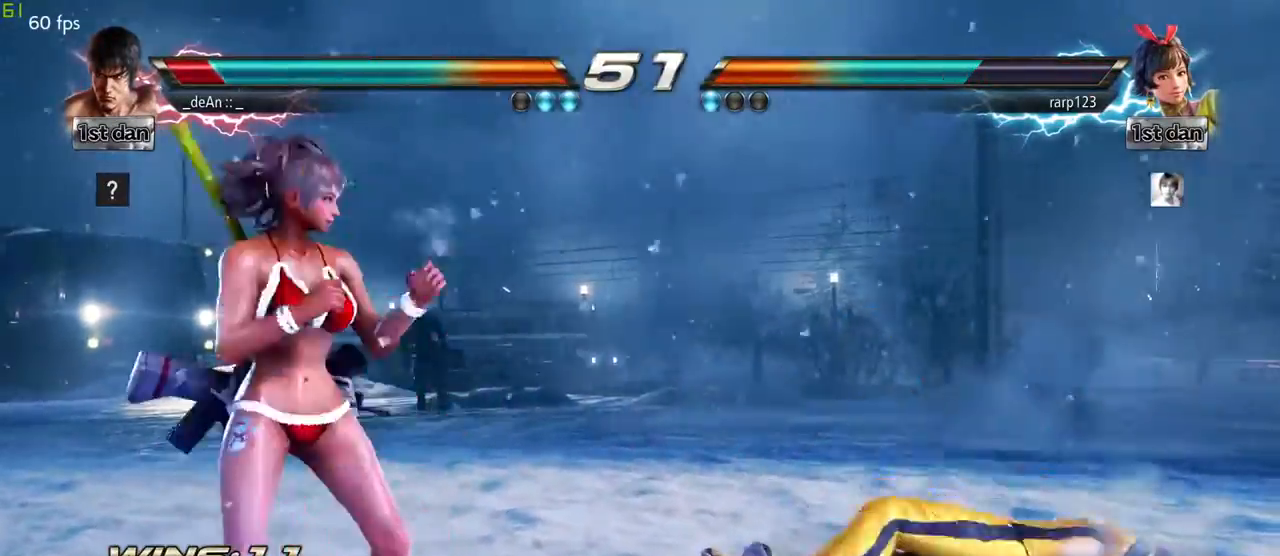
{"dt_ms": 500, "buttons": [], "left_stick": "right", "events": [[50, "SQUARE", "up"], [350, "left_stick", "center"], [433, "left_stick", "right"]]}
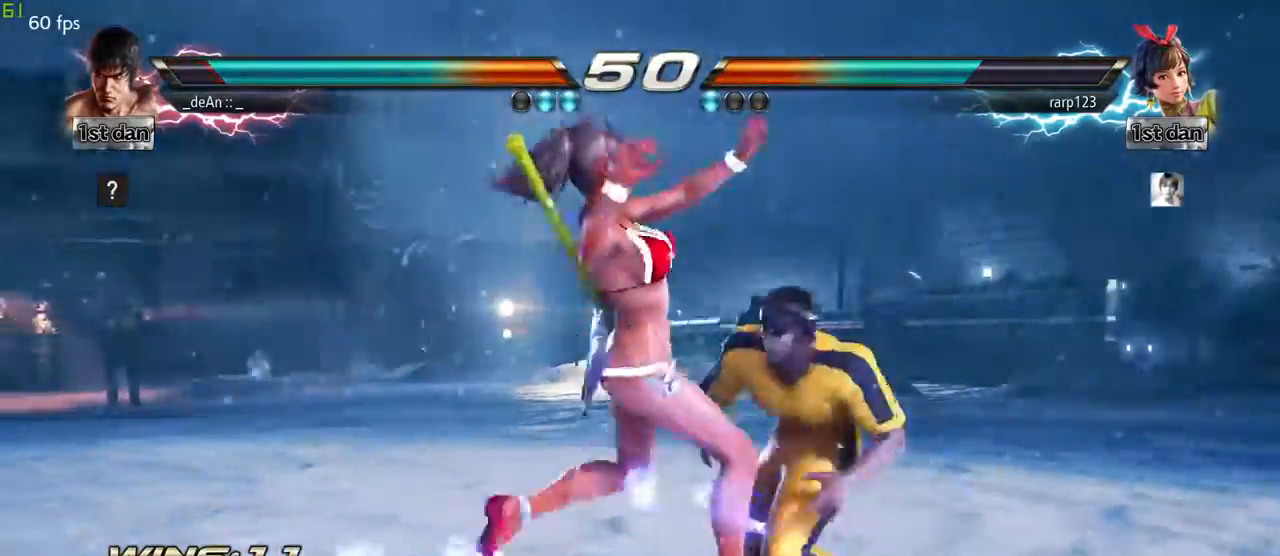
{"dt_ms": 500, "buttons": [], "left_stick": "center", "events": [[483, "left_stick", "center"]]}
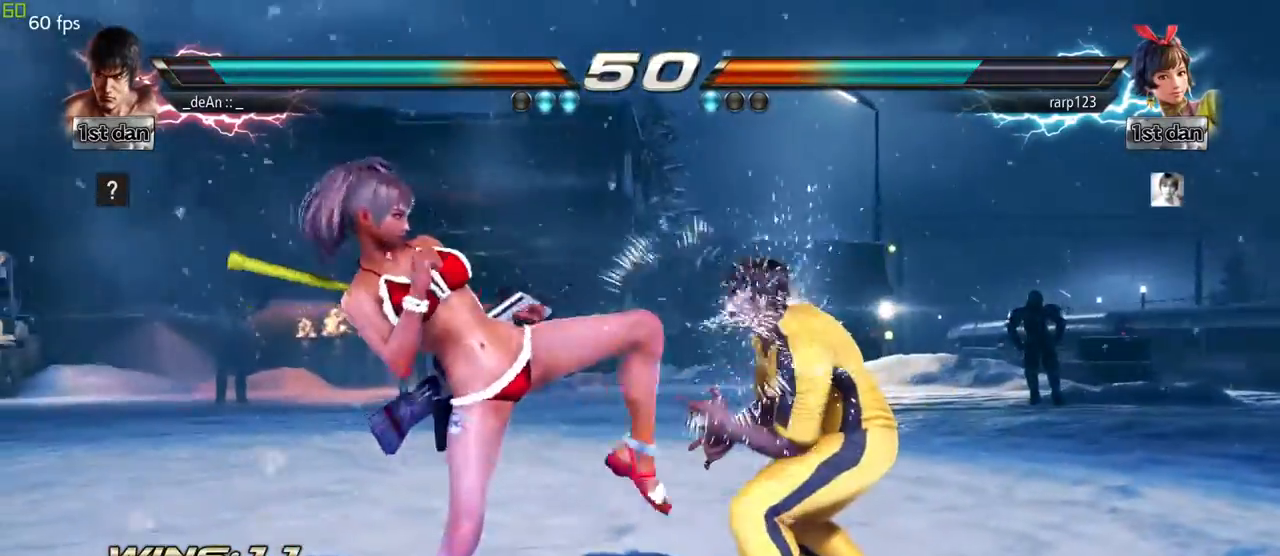
{"dt_ms": 500, "buttons": ["TRIANGLE"], "left_stick": "right", "events": [[83, "SQUARE", "down"], [250, "SQUARE", "up"], [433, "left_stick", "right"], [500, "TRIANGLE", "down"]]}
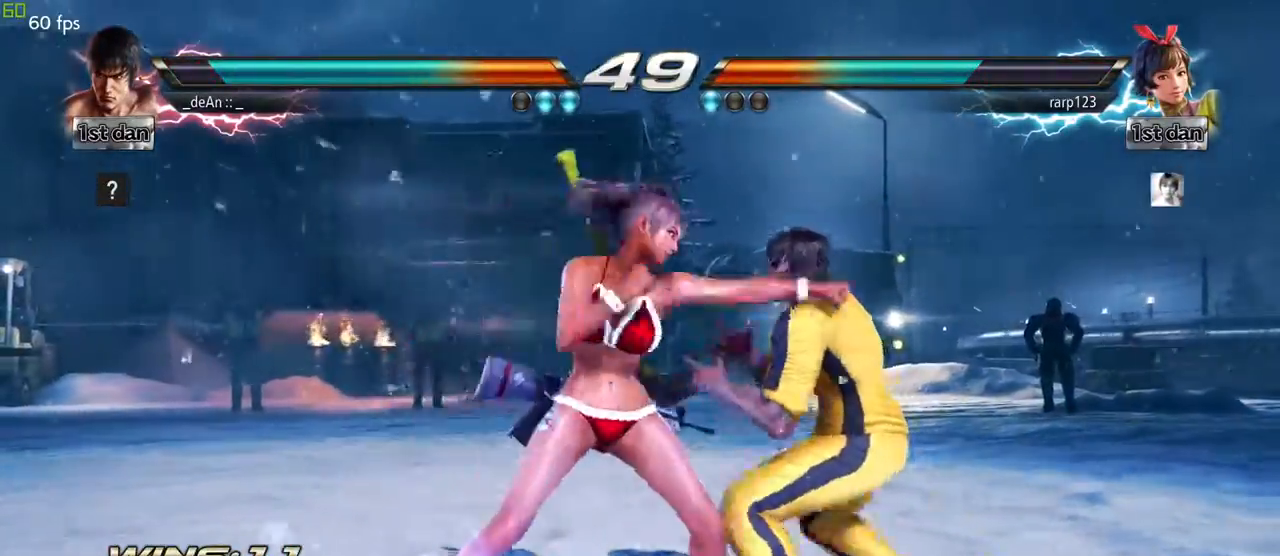
{"dt_ms": 500, "buttons": [], "left_stick": "right", "events": [[183, "TRIANGLE", "up"]]}
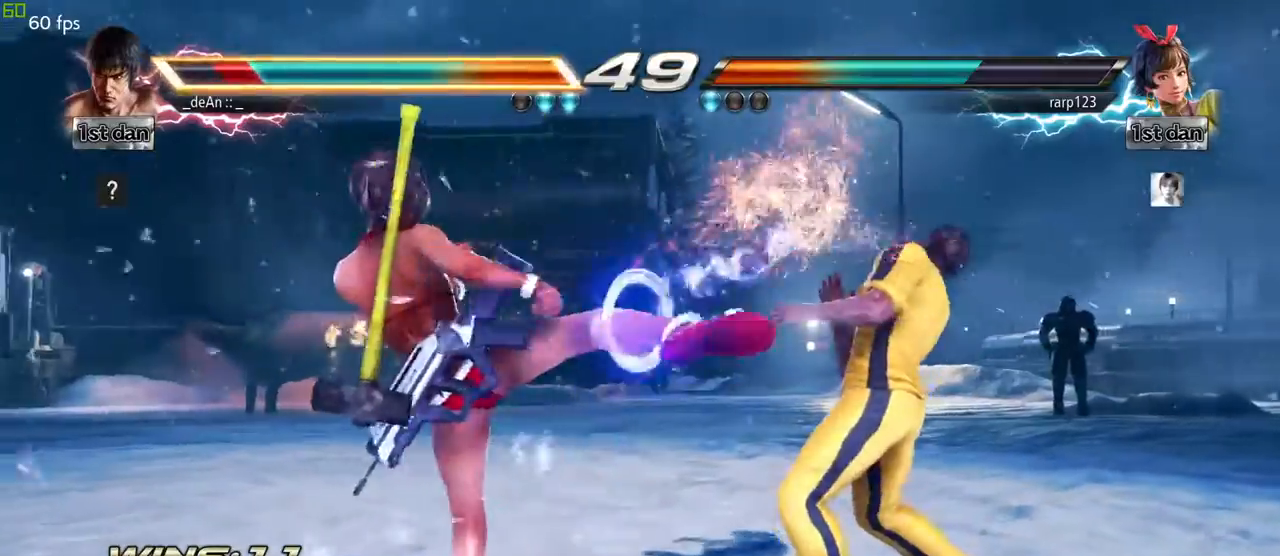
{"dt_ms": 500, "buttons": [], "left_stick": "center", "events": [[250, "left_stick", "down"], [500, "left_stick", "center"]]}
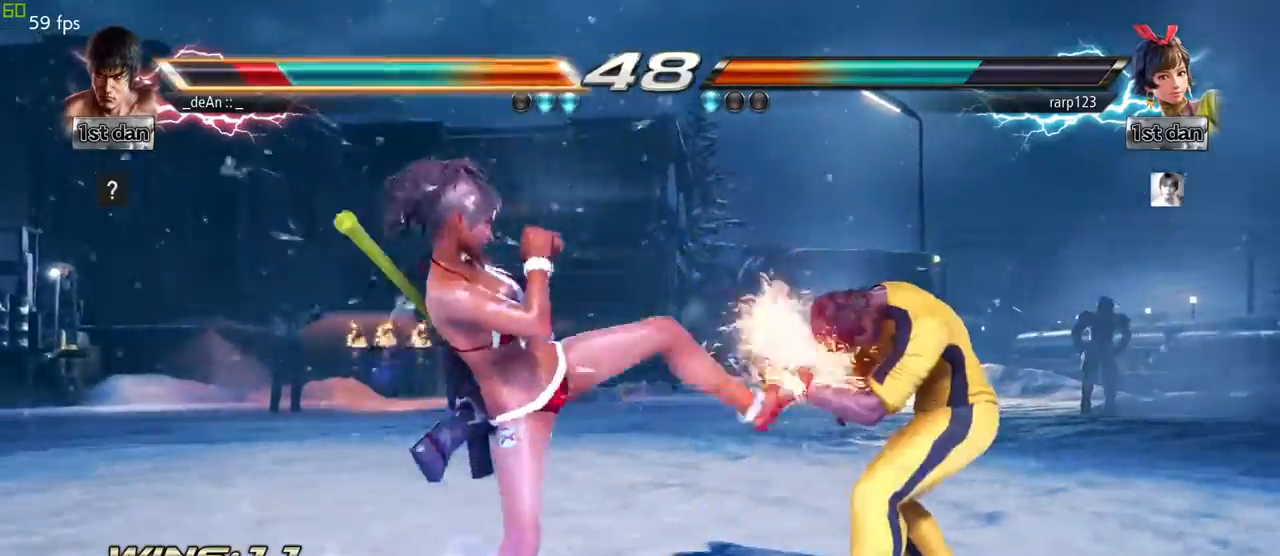
{"dt_ms": 500, "buttons": [], "left_stick": "right", "events": [[17, "TRIANGLE", "down"], [150, "TRIANGLE", "up"], [350, "left_stick", "right"]]}
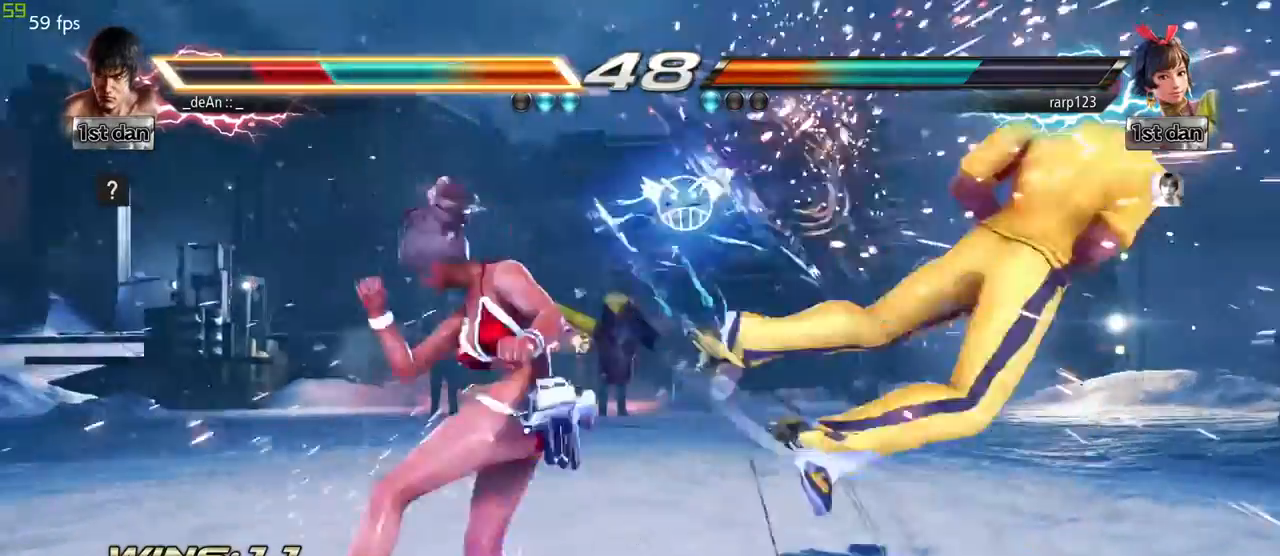
{"dt_ms": 500, "buttons": [], "left_stick": "right", "events": [[233, "left_stick", "center"], [383, "left_stick", "right"]]}
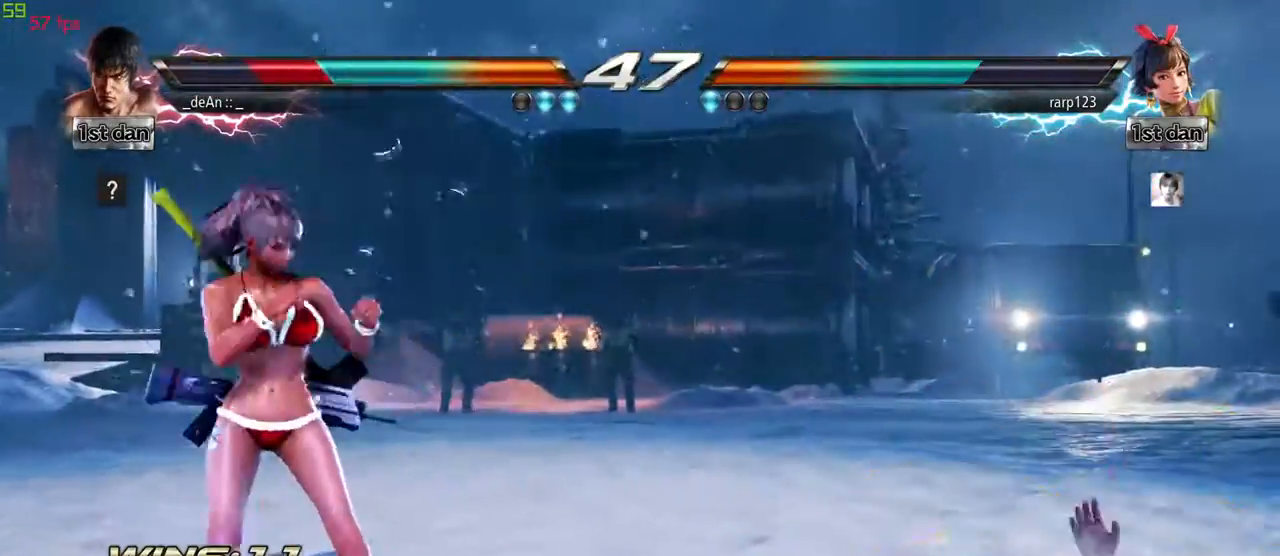
{"dt_ms": 500, "buttons": [], "left_stick": "center", "events": [[67, "CROSS", "down"], [217, "CROSS", "up"], [233, "left_stick", "center"], [350, "left_stick", "right"], [467, "left_stick", "center"]]}
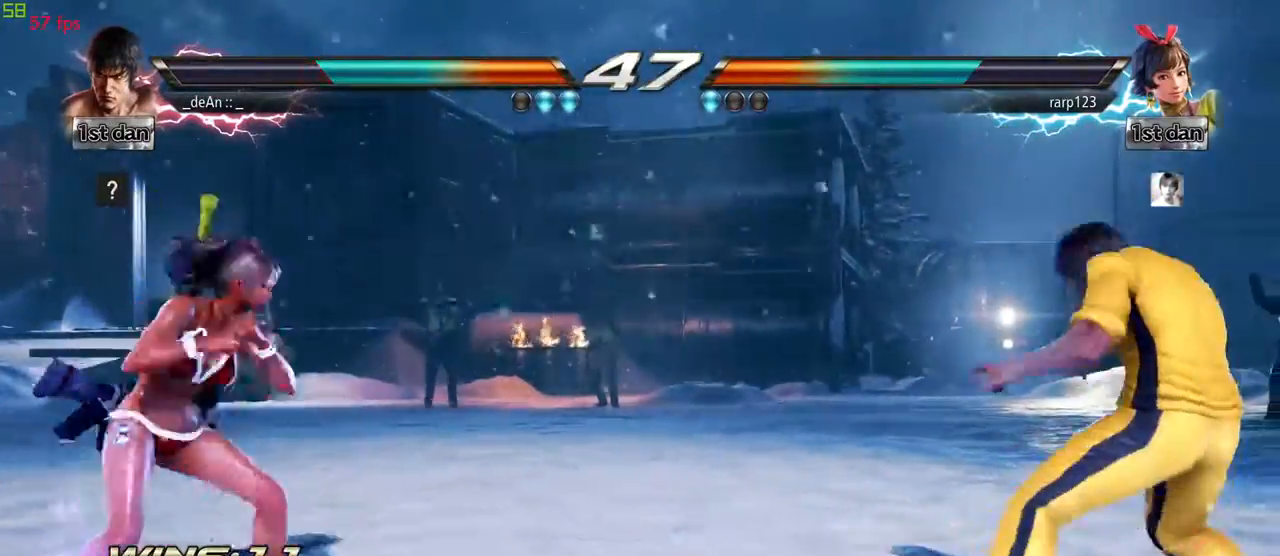
{"dt_ms": 500, "buttons": [], "left_stick": "center", "events": [[67, "left_stick", "right"], [217, "left_stick", "down"], [333, "left_stick", "right"], [417, "left_stick", "center"]]}
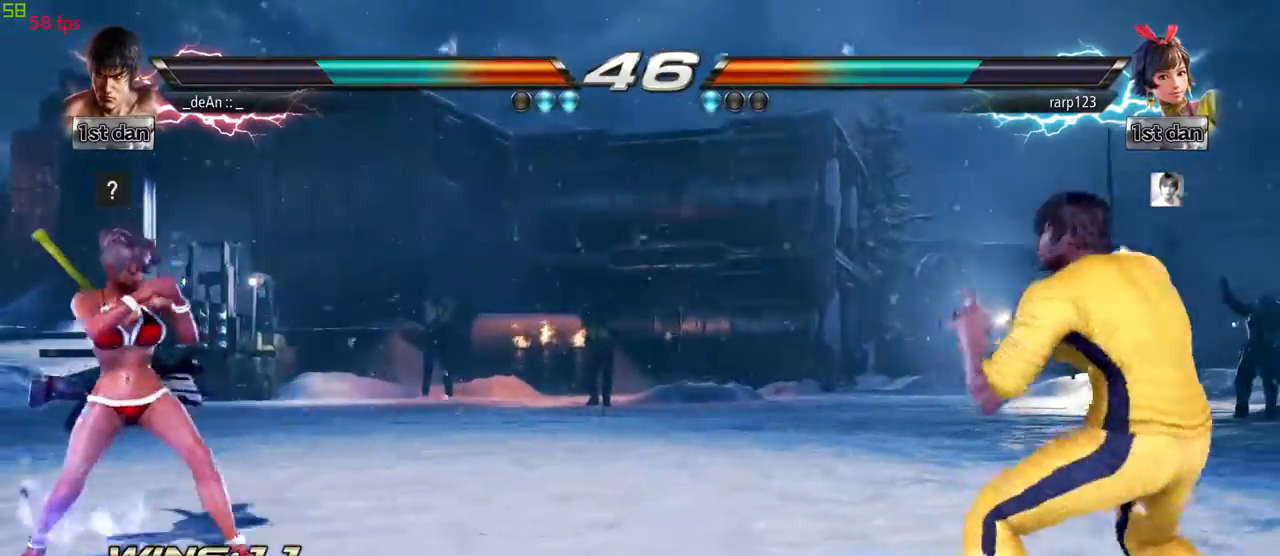
{"dt_ms": 500, "buttons": [], "left_stick": "center"}
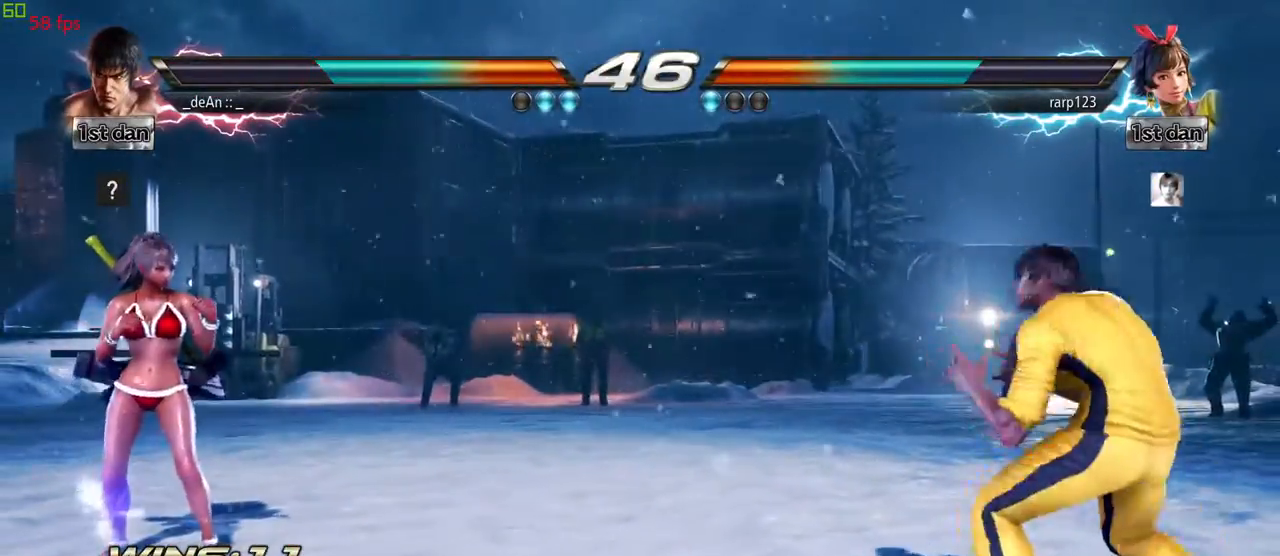
{"dt_ms": 500, "buttons": ["CROSS"], "left_stick": "left", "events": [[33, "left_stick", "left"], [350, "CROSS", "down"]]}
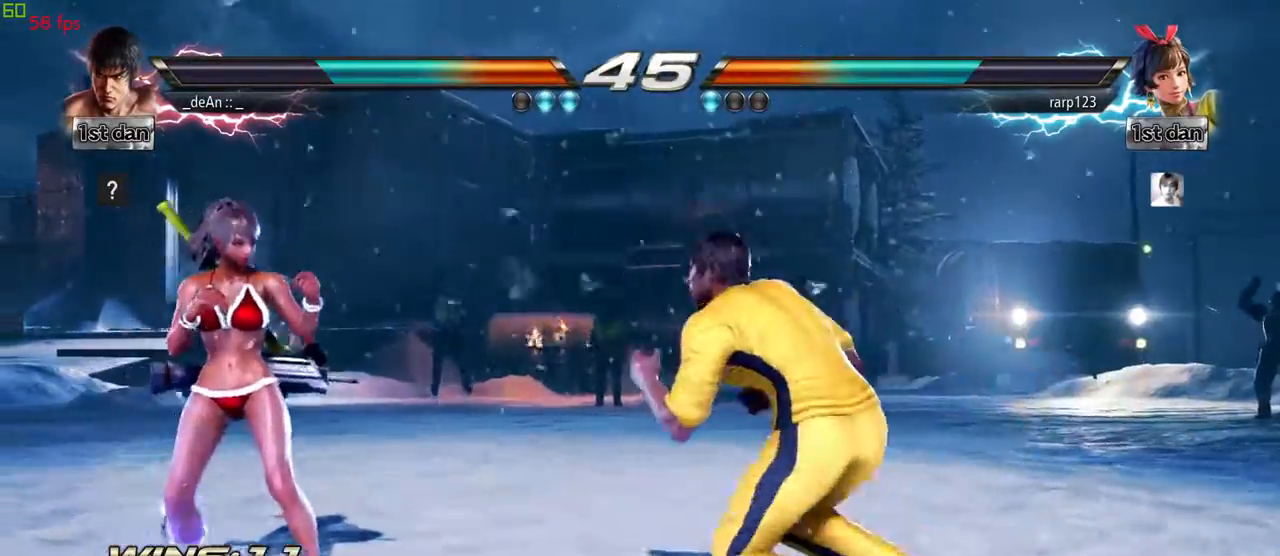
{"dt_ms": 500, "buttons": [], "left_stick": "center", "events": [[33, "CROSS", "up"], [133, "left_stick", "center"]]}
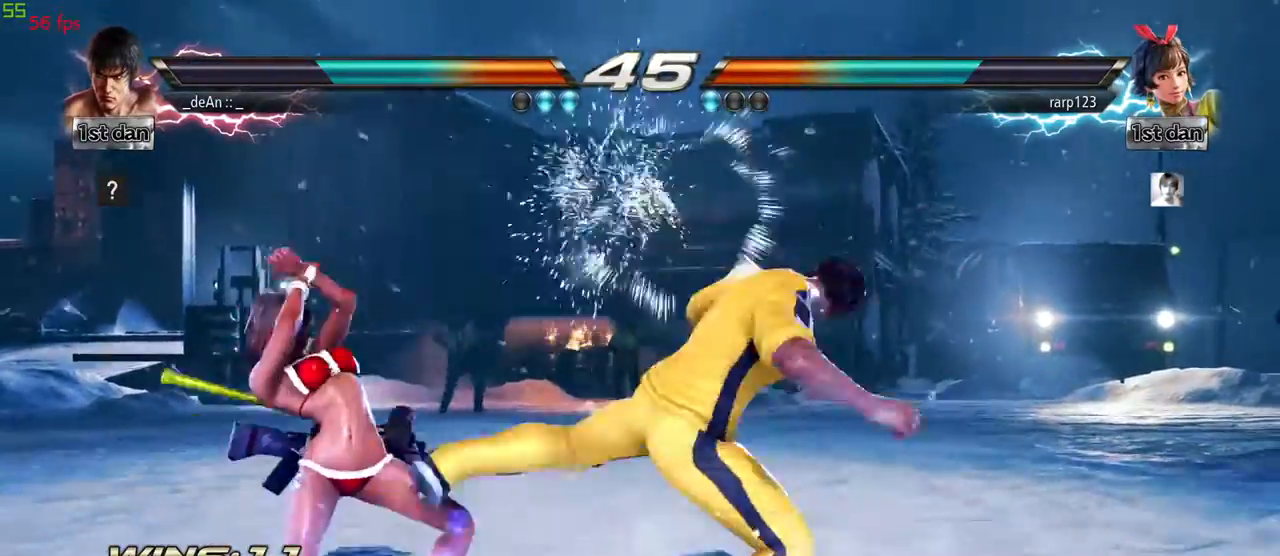
{"dt_ms": 500, "buttons": [], "left_stick": "center", "events": [[167, "left_stick", "left"], [250, "SQUARE", "down"], [250, "TRIANGLE", "down"], [350, "SQUARE", "up"], [350, "TRIANGLE", "up"], [500, "left_stick", "center"]]}
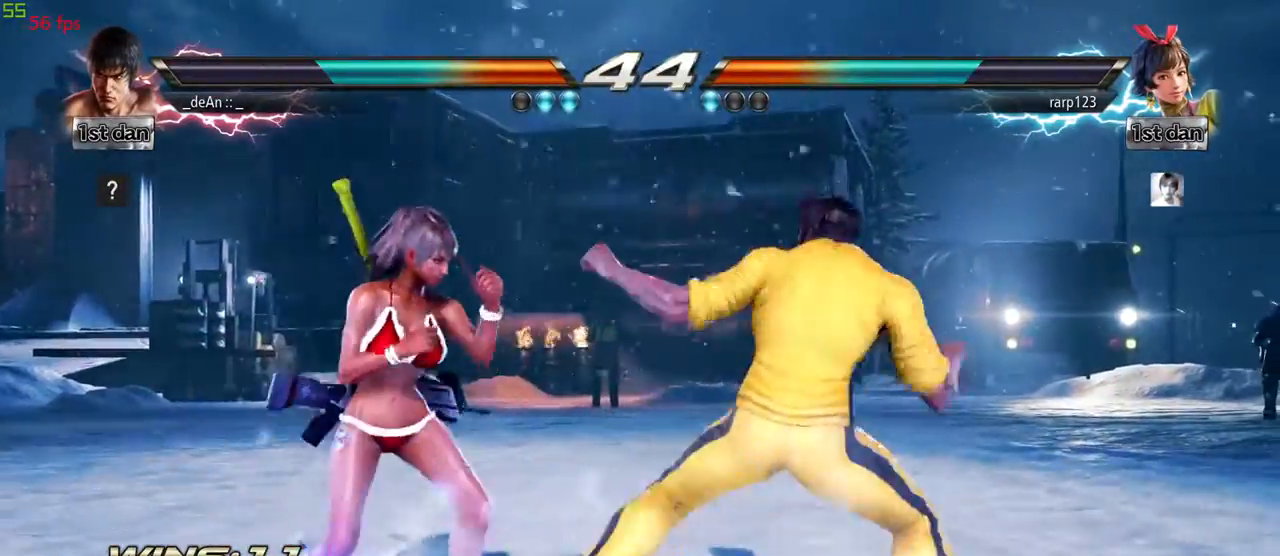
{"dt_ms": 1000, "buttons": [], "left_stick": "center"}
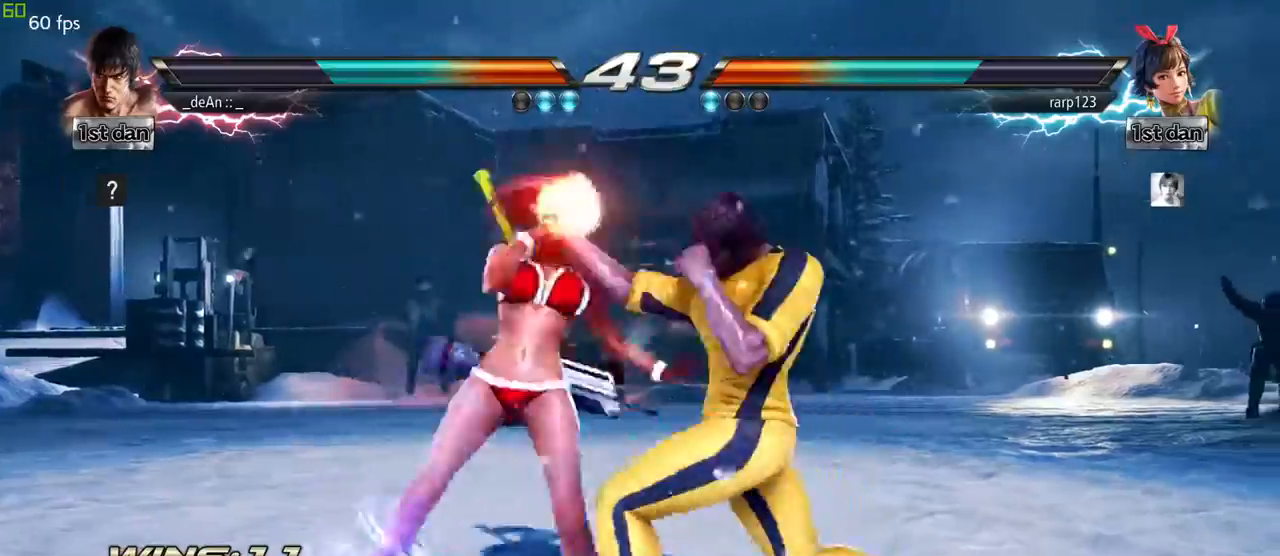
{"dt_ms": 500, "buttons": ["CROSS"], "left_stick": "up", "events": [[333, "CIRCLE", "down"], [367, "left_stick", "up"], [483, "CIRCLE", "up"], [500, "CROSS", "down"]]}
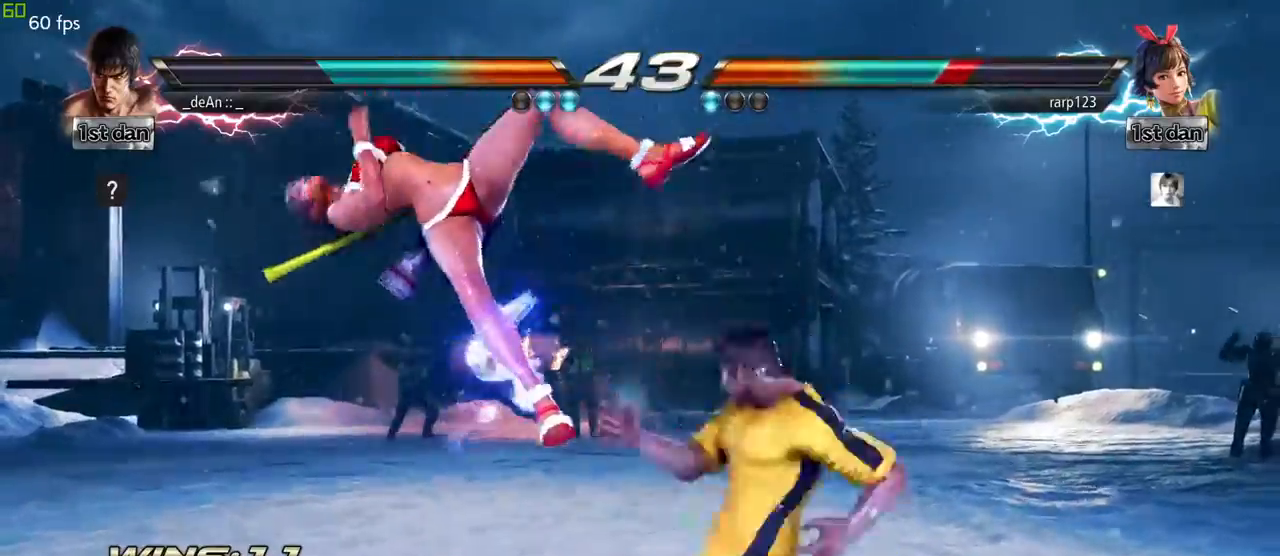
{"dt_ms": 500, "buttons": [], "left_stick": "center", "events": [[83, "left_stick", "center"], [150, "CROSS", "up"]]}
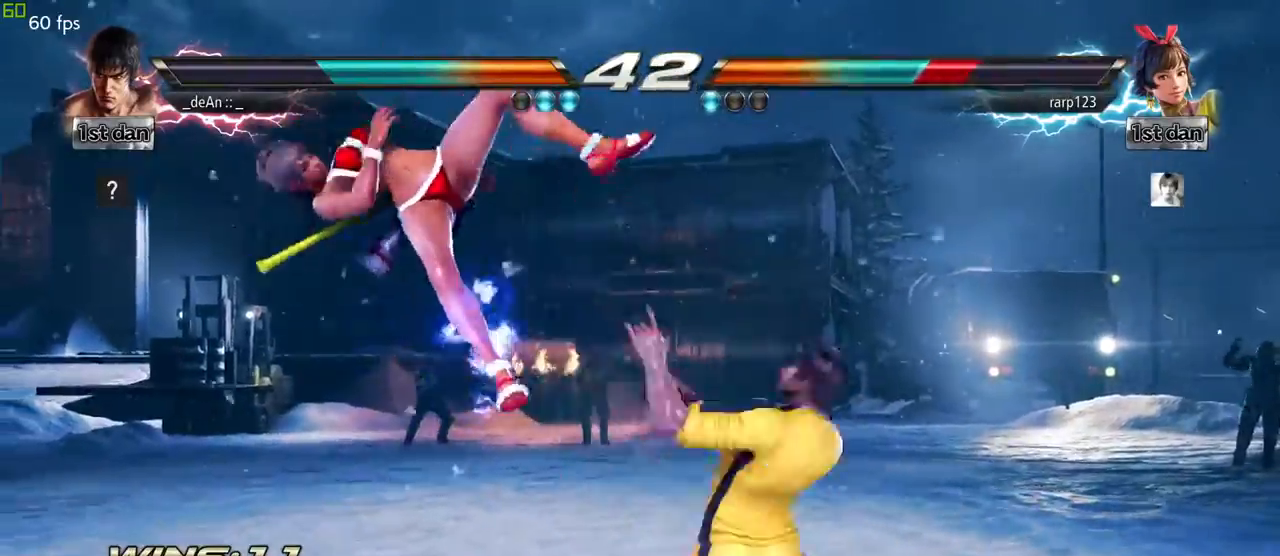
{"dt_ms": 500, "buttons": ["TRIANGLE"], "left_stick": "right", "events": [[100, "left_stick", "right"], [450, "TRIANGLE", "down"]]}
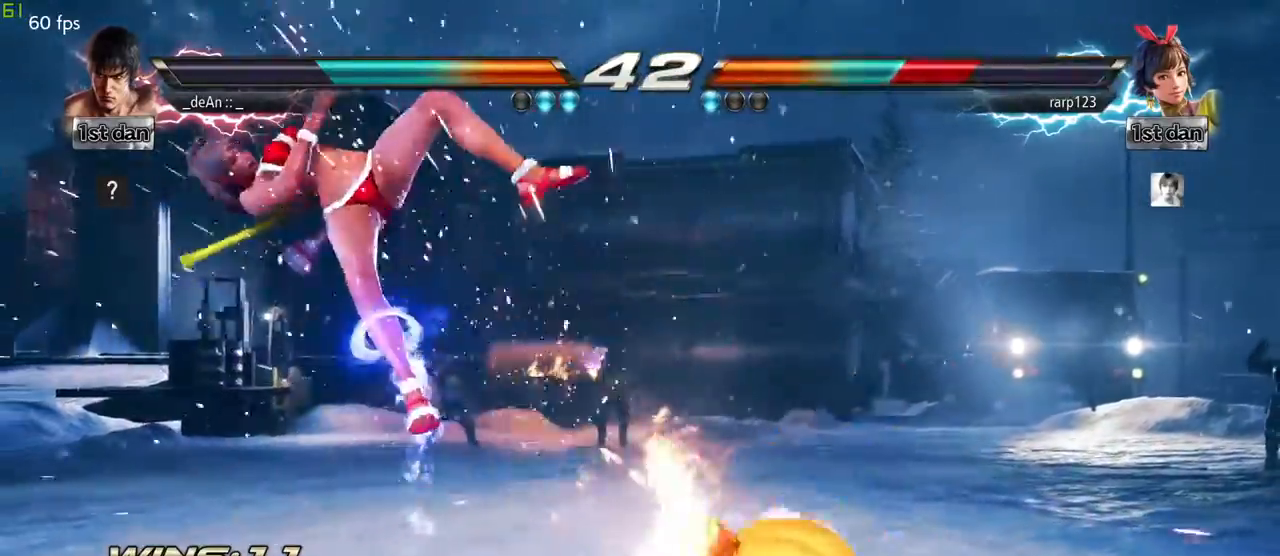
{"dt_ms": 500, "buttons": [], "left_stick": "right", "events": [[83, "TRIANGLE", "up"]]}
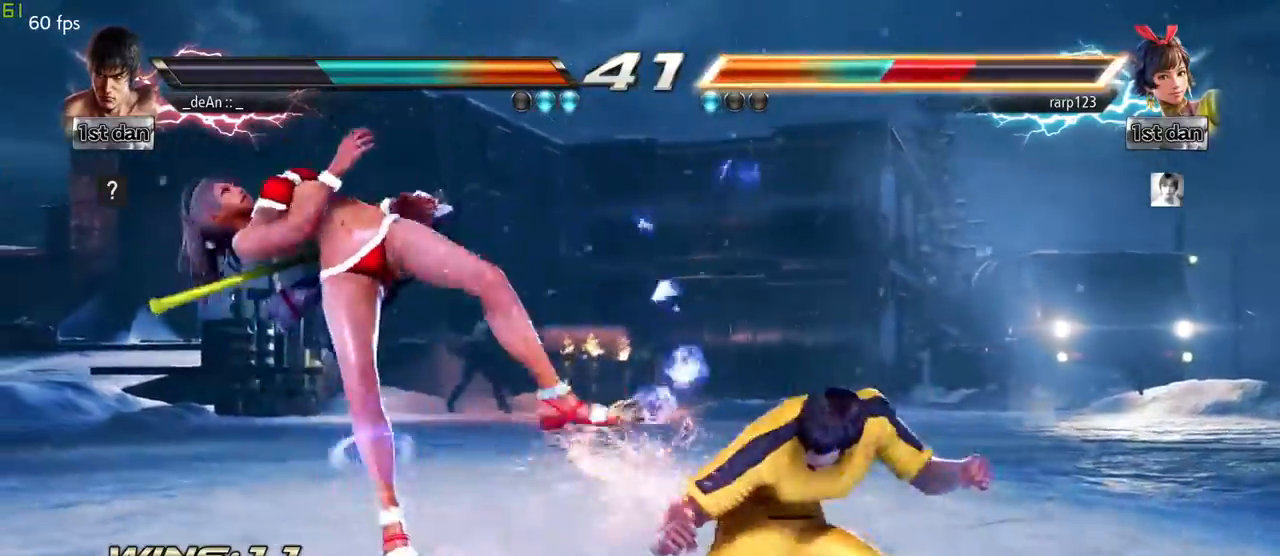
{"dt_ms": 500, "buttons": [], "left_stick": "center"}
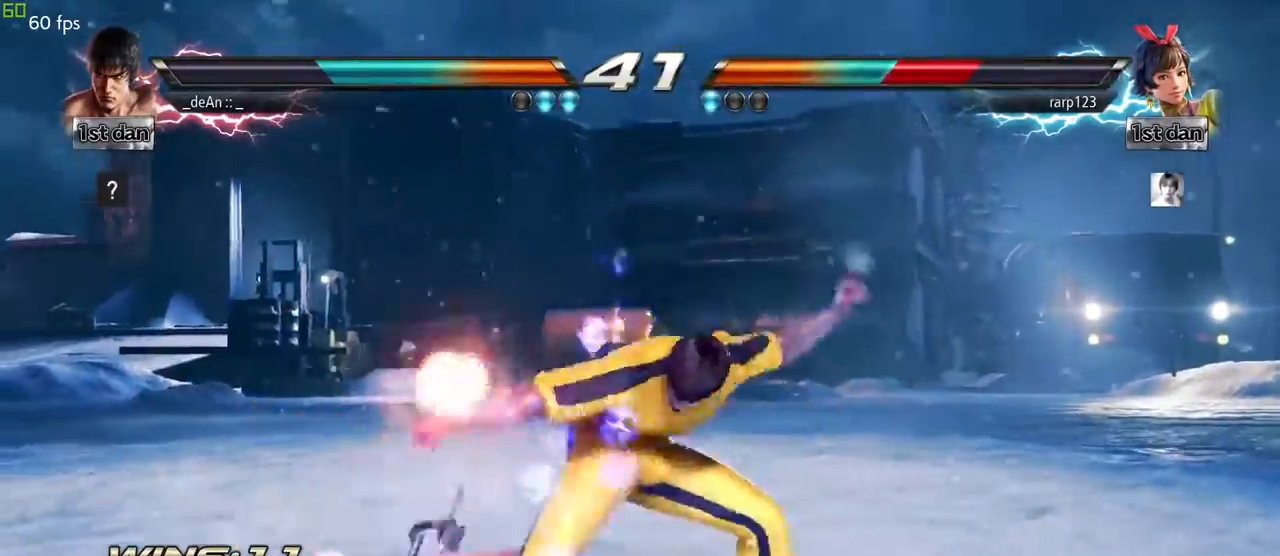
{"dt_ms": 500, "buttons": [], "left_stick": "center", "events": []}
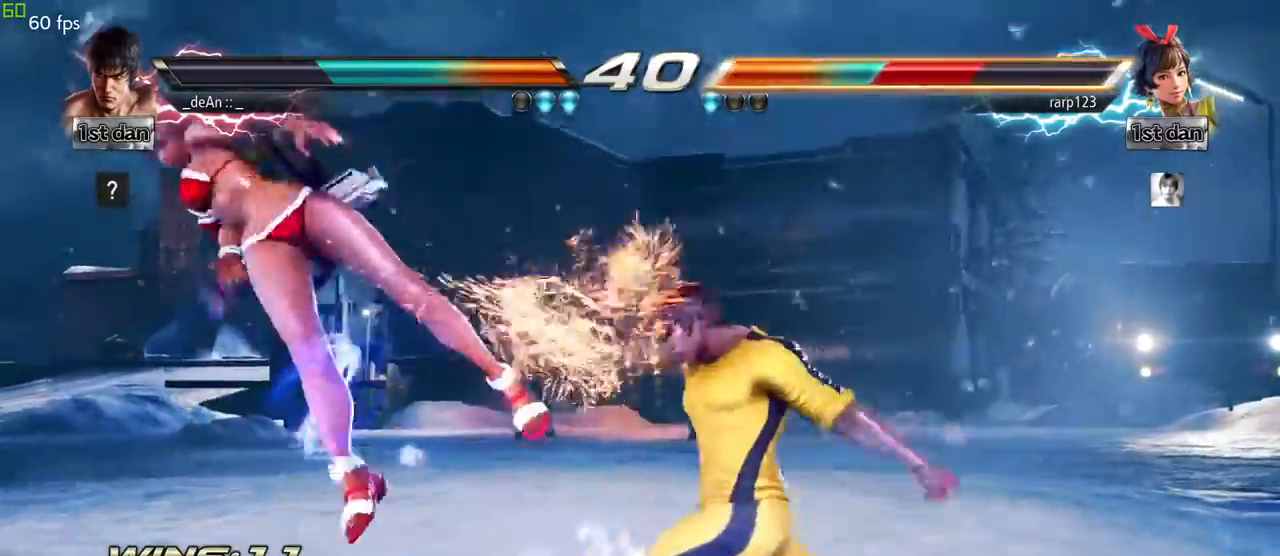
{"dt_ms": 500, "buttons": [], "left_stick": "center"}
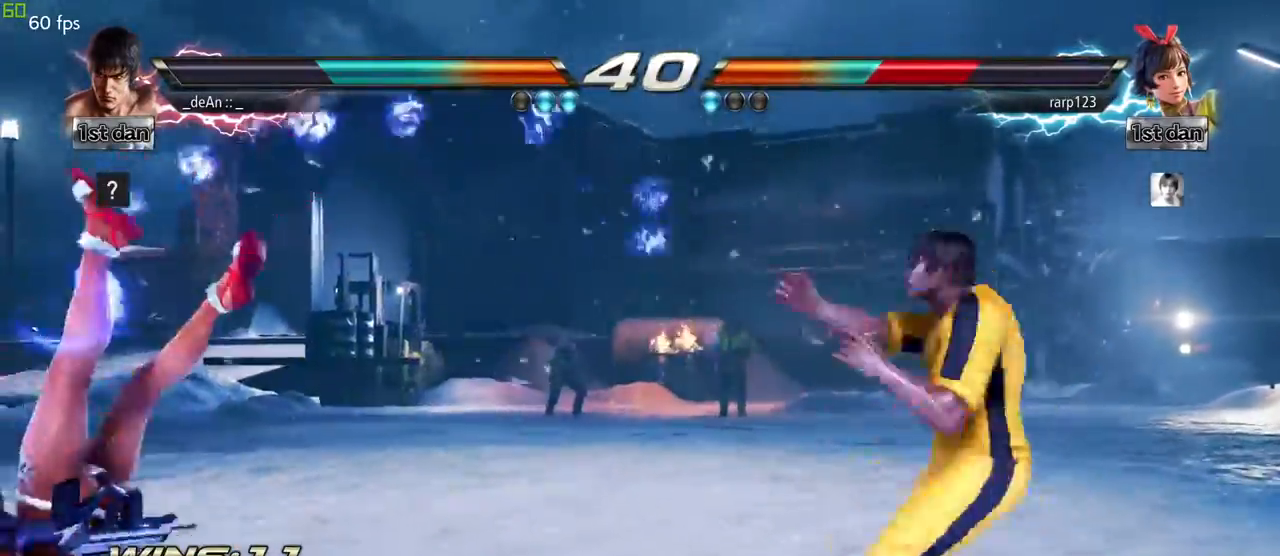
{"dt_ms": 500, "buttons": [], "left_stick": "center", "events": [[350, "SQUARE", "down"], [467, "SQUARE", "up"]]}